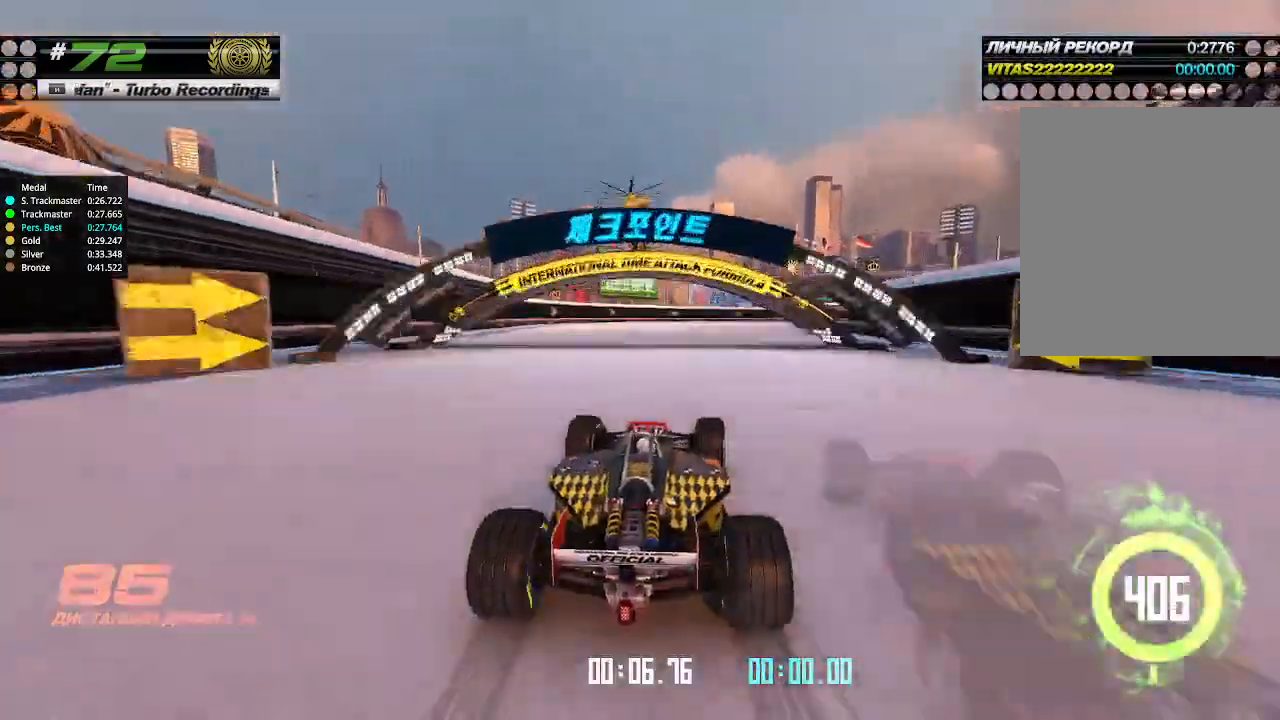
Gameplay with keyboard; each line is a JSON object with the keys held at the frame after it. "events" lists presses ("down") and releases ("up") of "down", "left", "right" and "up" between this image and that frame as [ms after this image, input, new state], when the widget could be followed in between. No other keys are recorded. Mouse input is not recorded.
{"keys": ["right", "up"], "events": []}
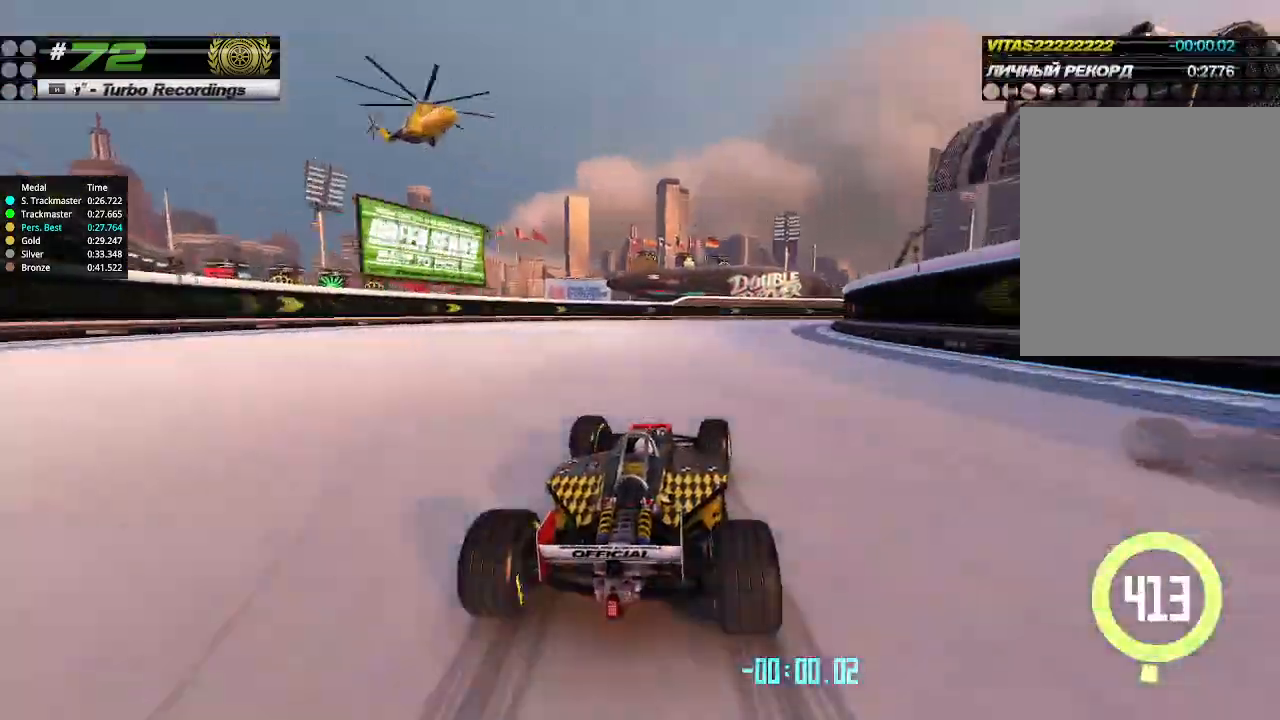
{"keys": ["right", "up"], "events": []}
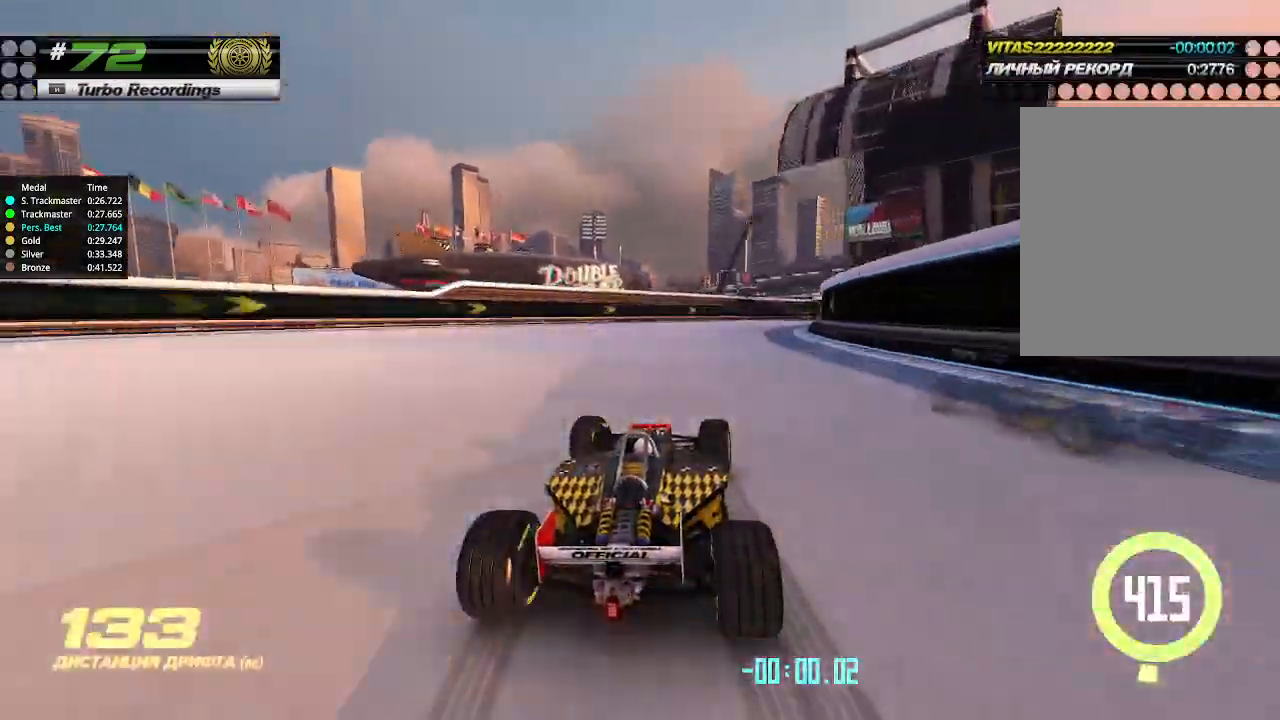
{"keys": ["right", "up"], "events": []}
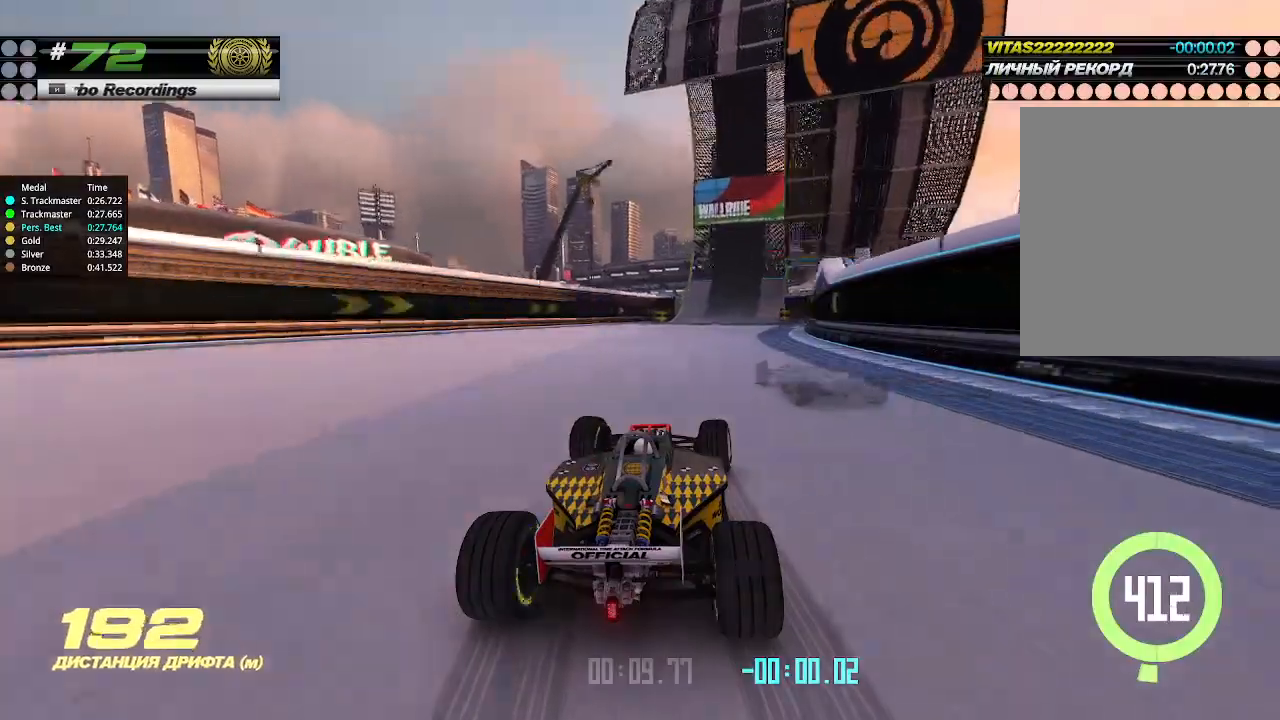
{"keys": ["up"], "events": [[67, "right", "up"], [367, "right", "down"], [500, "right", "up"]]}
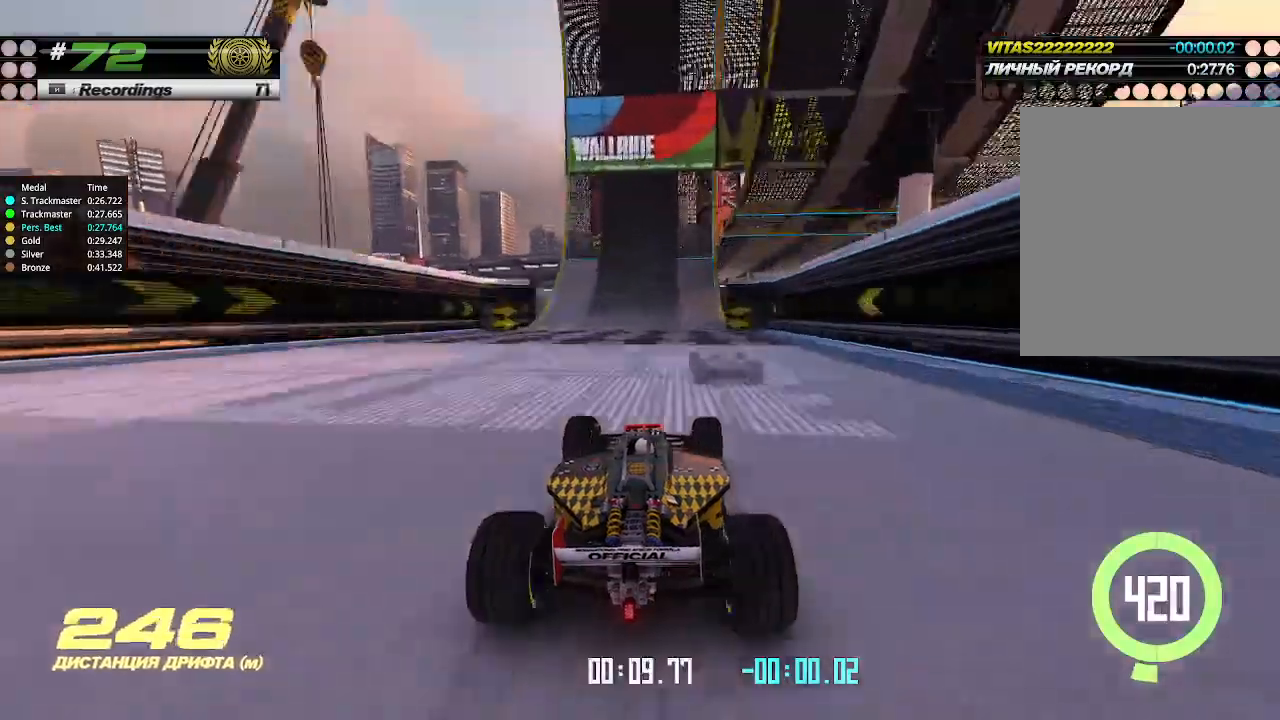
{"keys": ["up"], "events": [[333, "right", "down"], [400, "right", "up"]]}
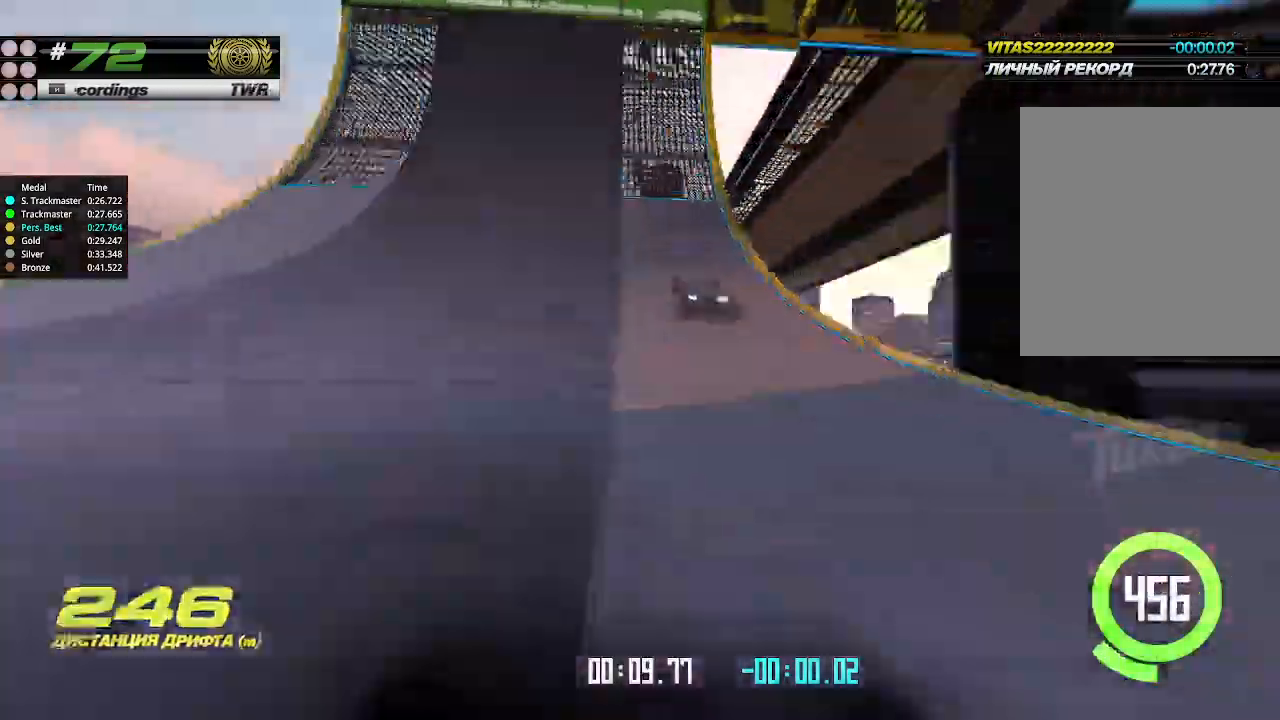
{"keys": ["up"], "events": []}
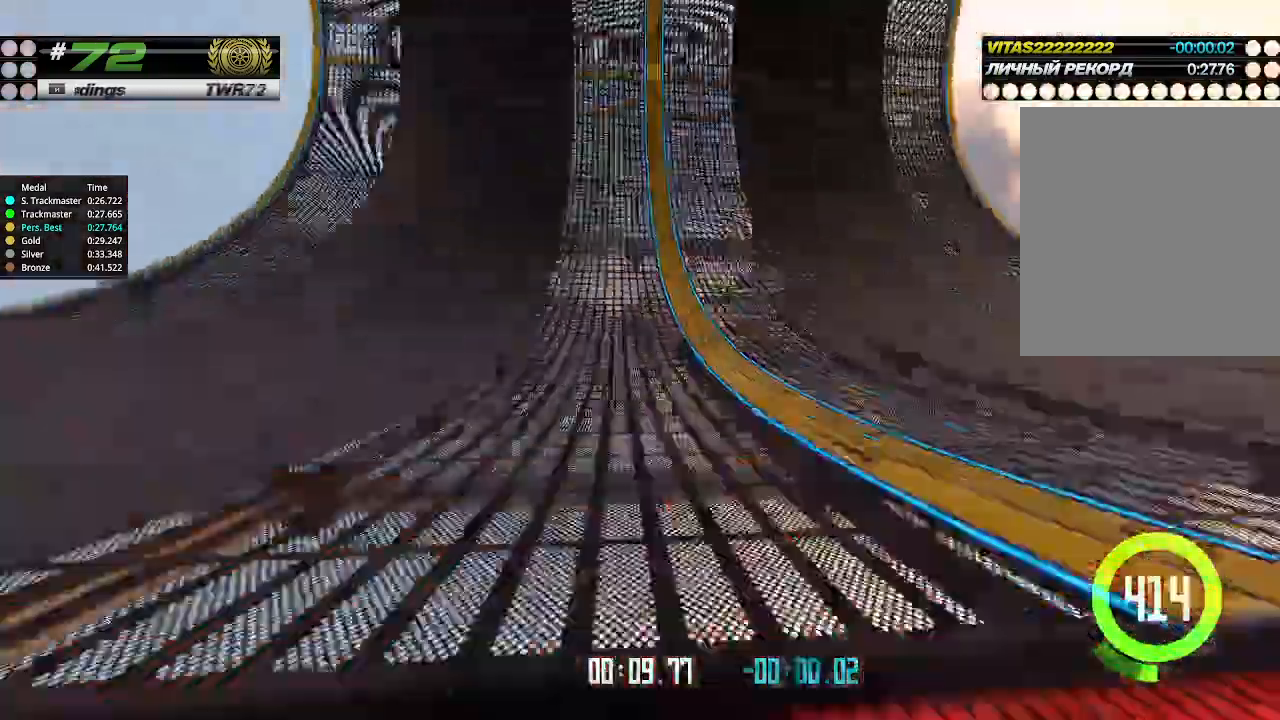
{"keys": ["up"], "events": []}
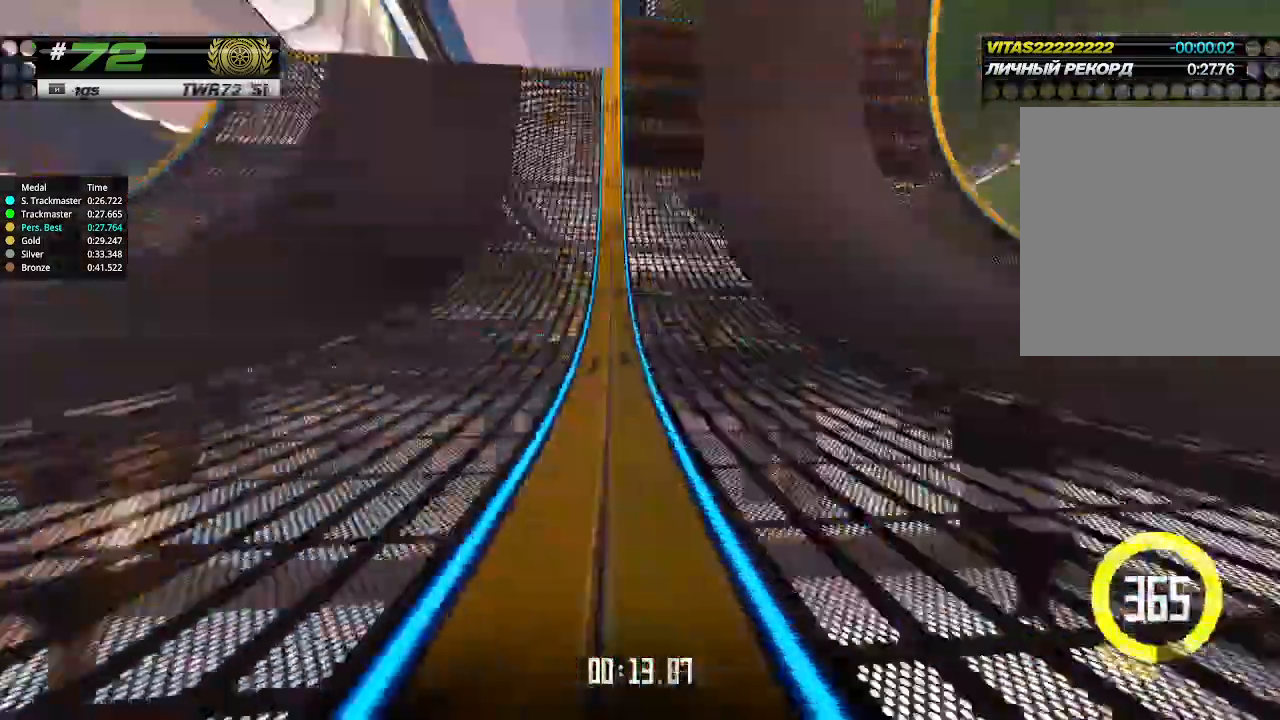
{"keys": ["up"], "events": []}
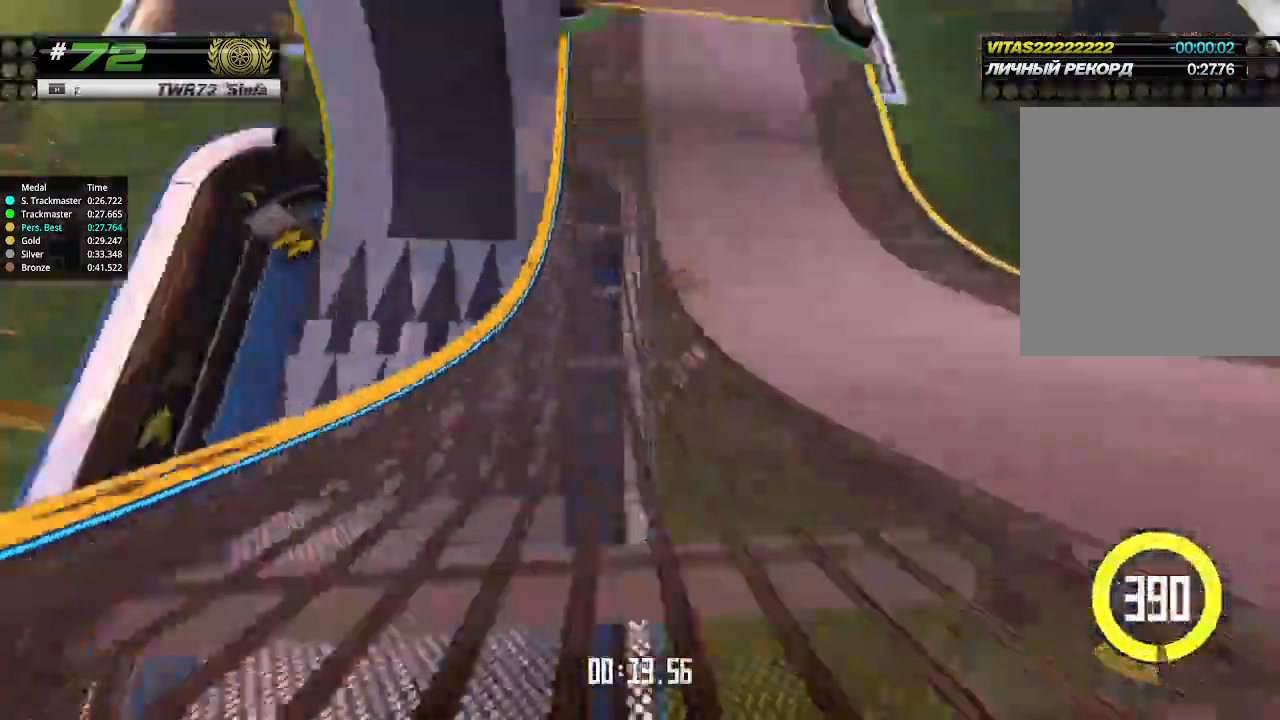
{"keys": ["left", "up"], "events": [[467, "left", "down"]]}
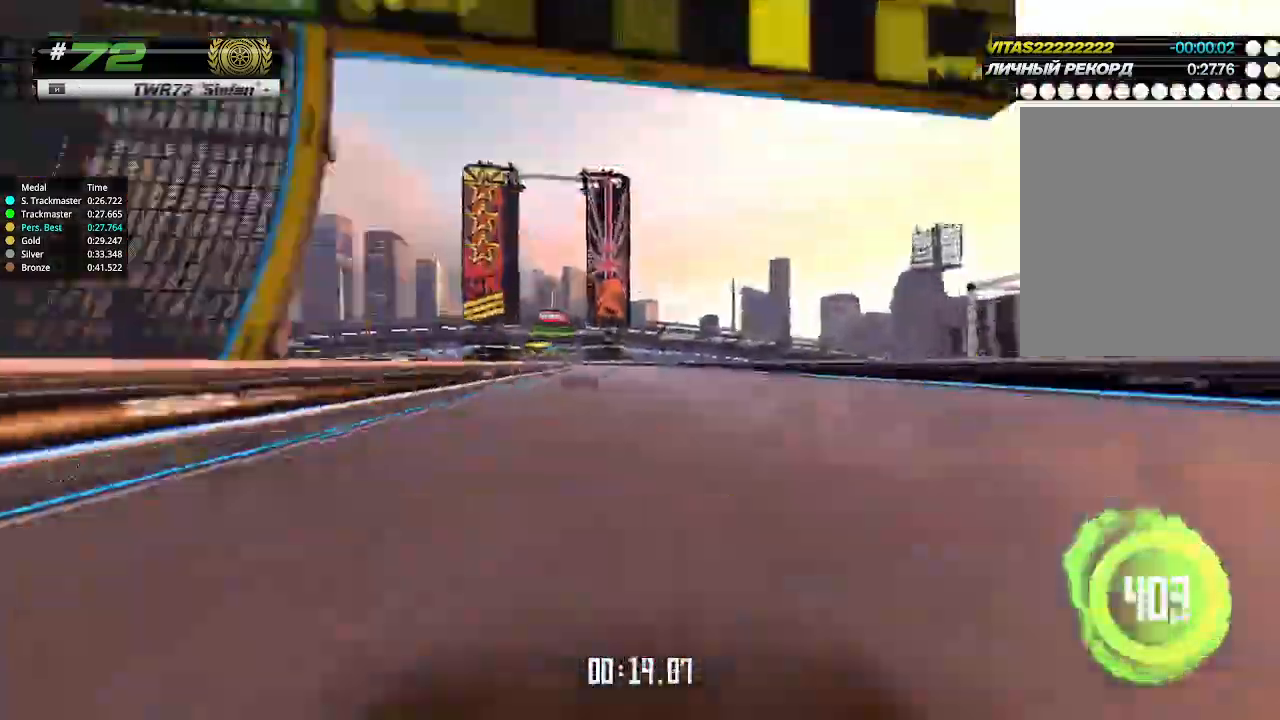
{"keys": ["left", "up"], "events": [[33, "left", "up"], [233, "left", "down"], [367, "left", "up"], [467, "left", "down"]]}
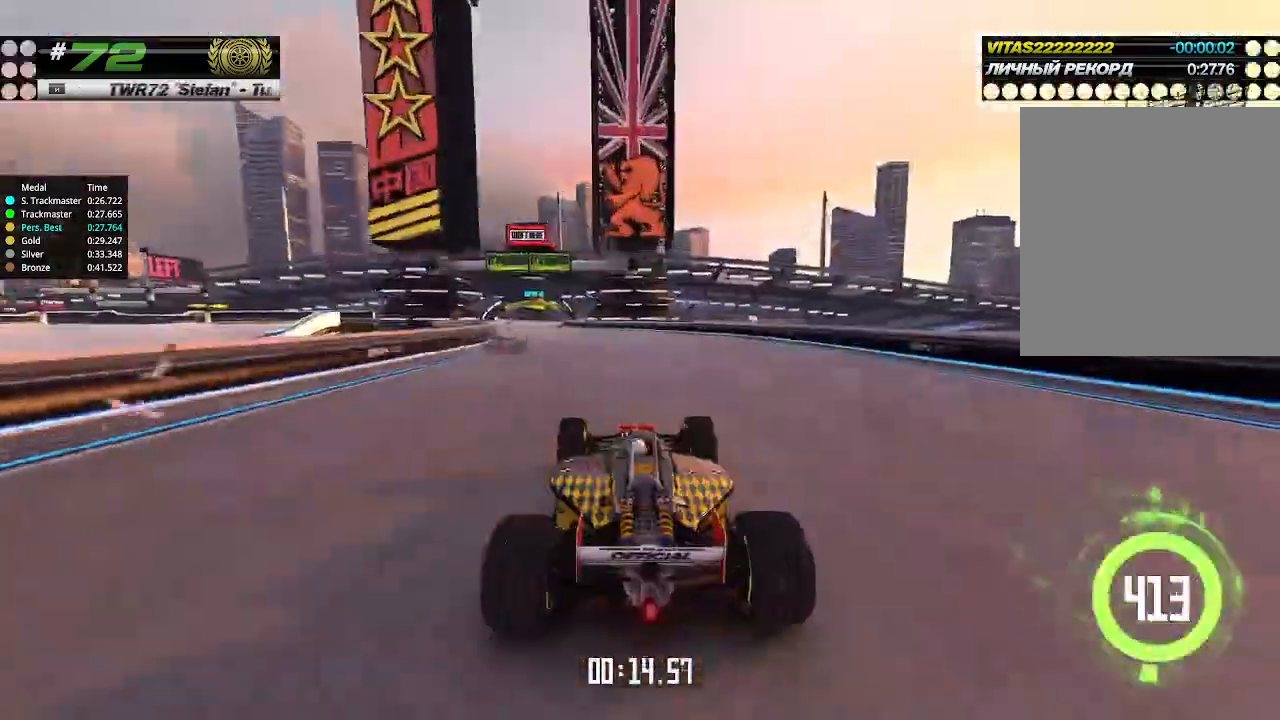
{"keys": ["right", "up"], "events": [[133, "left", "up"], [233, "left", "down"], [367, "left", "up"], [500, "right", "down"]]}
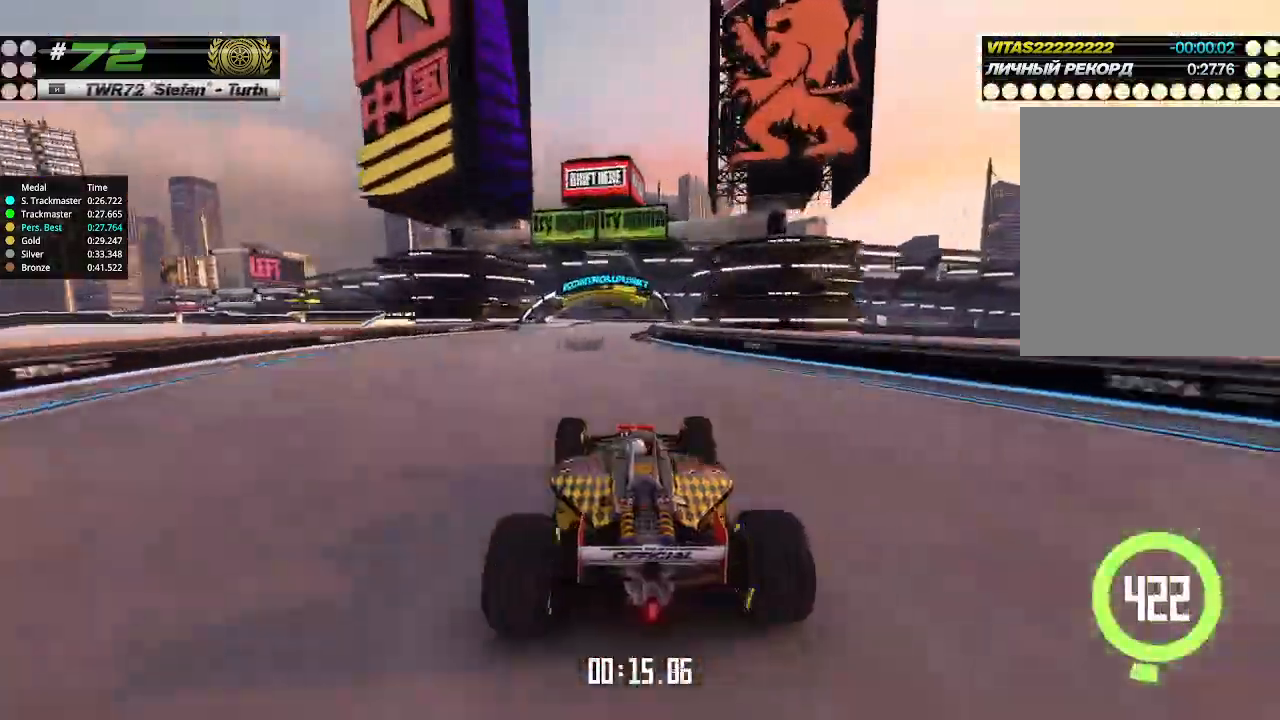
{"keys": ["up"], "events": [[100, "right", "up"], [300, "right", "down"], [333, "right", "up"]]}
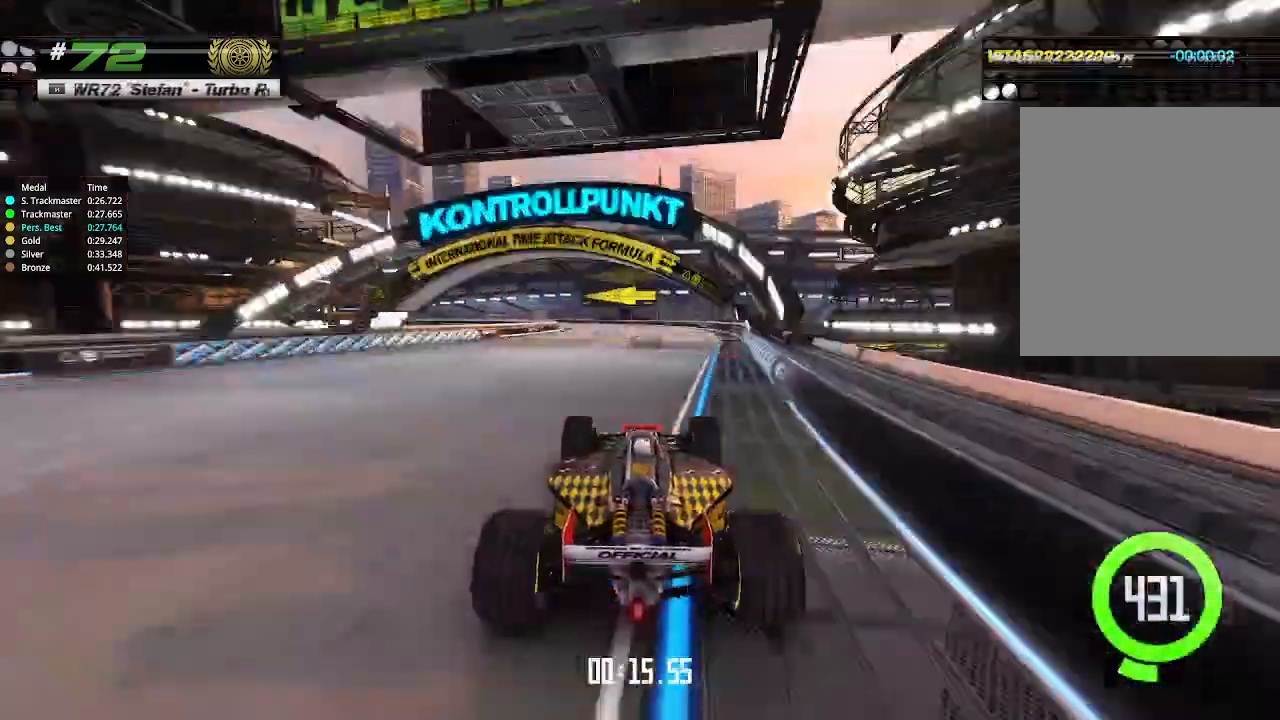
{"keys": ["left"], "events": [[100, "left", "down"], [267, "up", "up"]]}
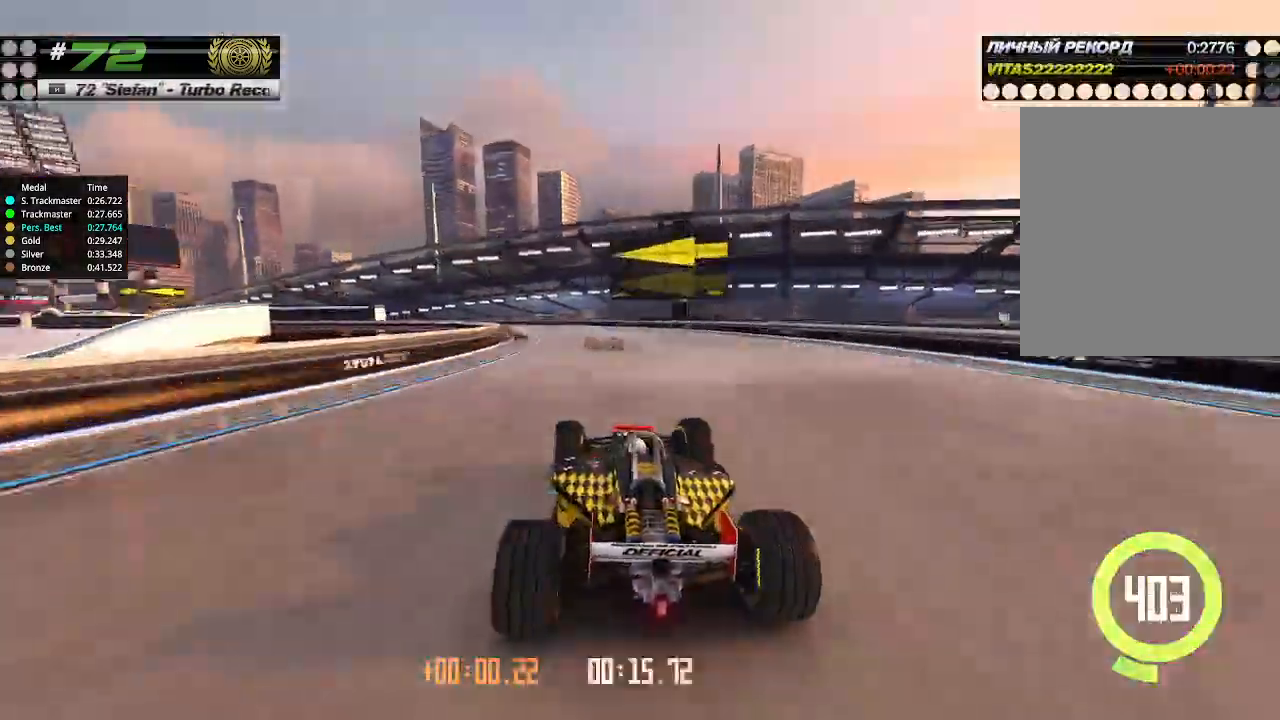
{"keys": ["left", "up"], "events": [[33, "up", "down"]]}
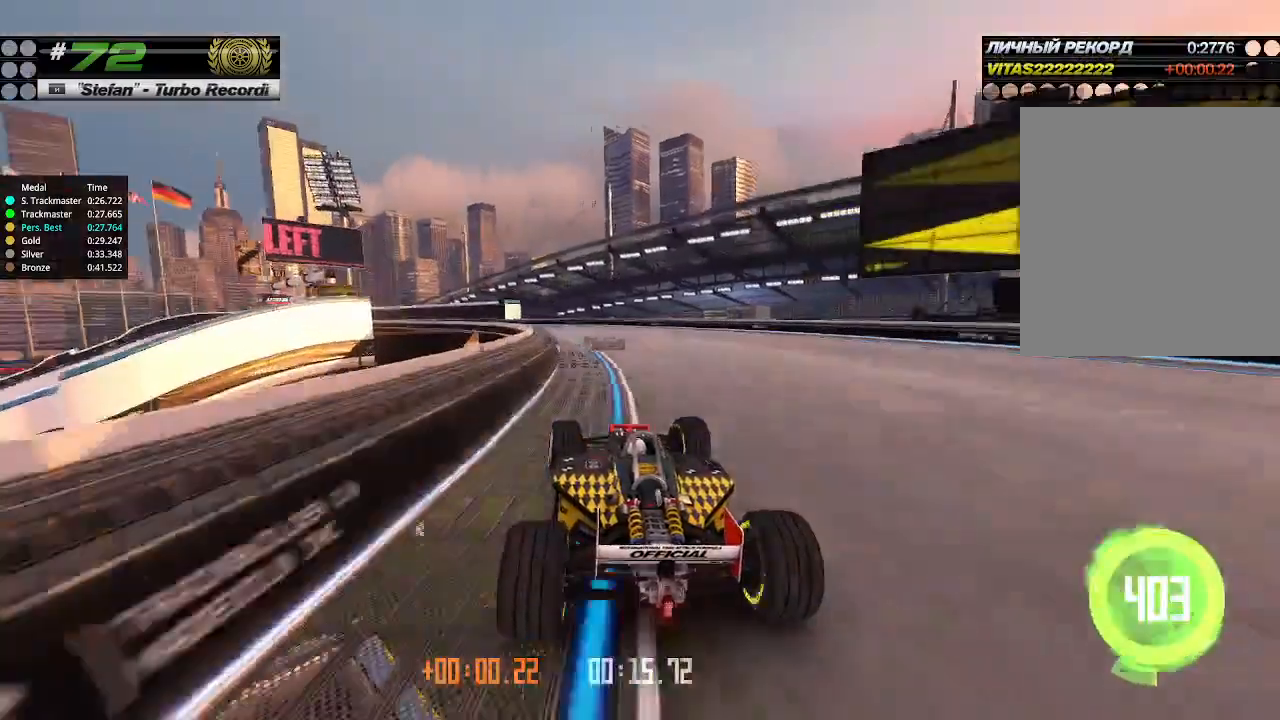
{"keys": ["left", "up"], "events": []}
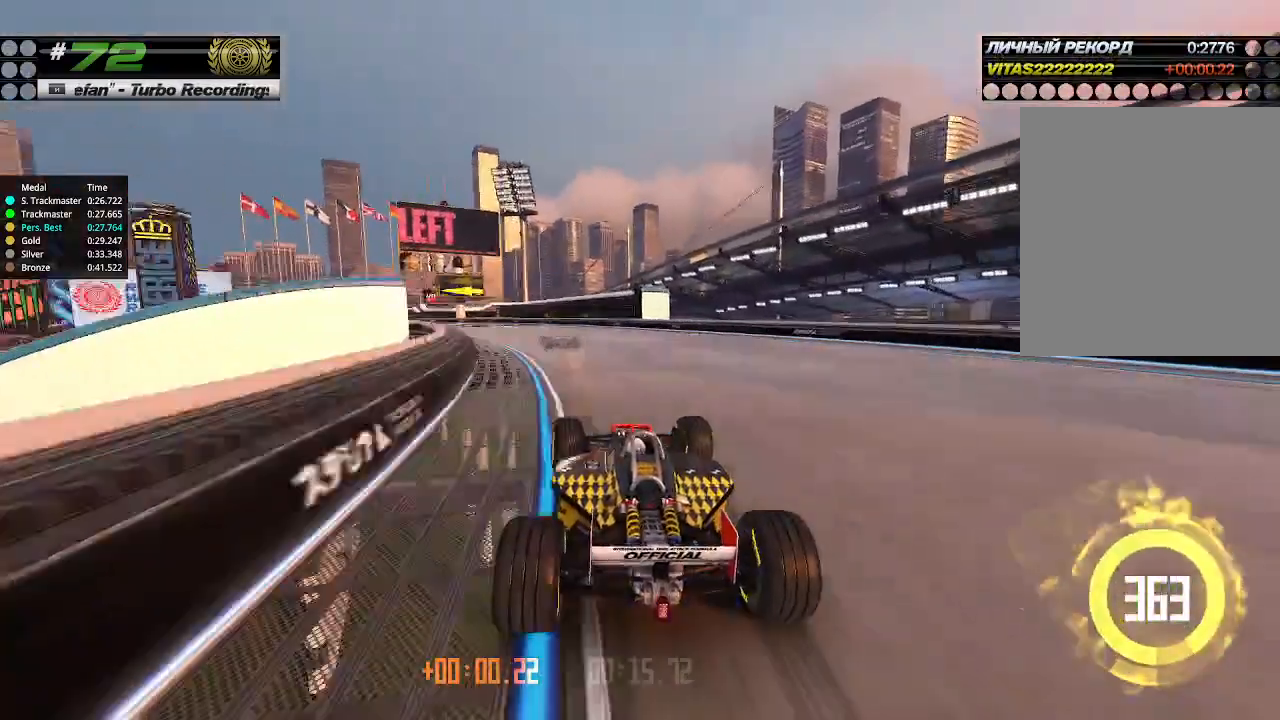
{"keys": ["left", "up"], "events": []}
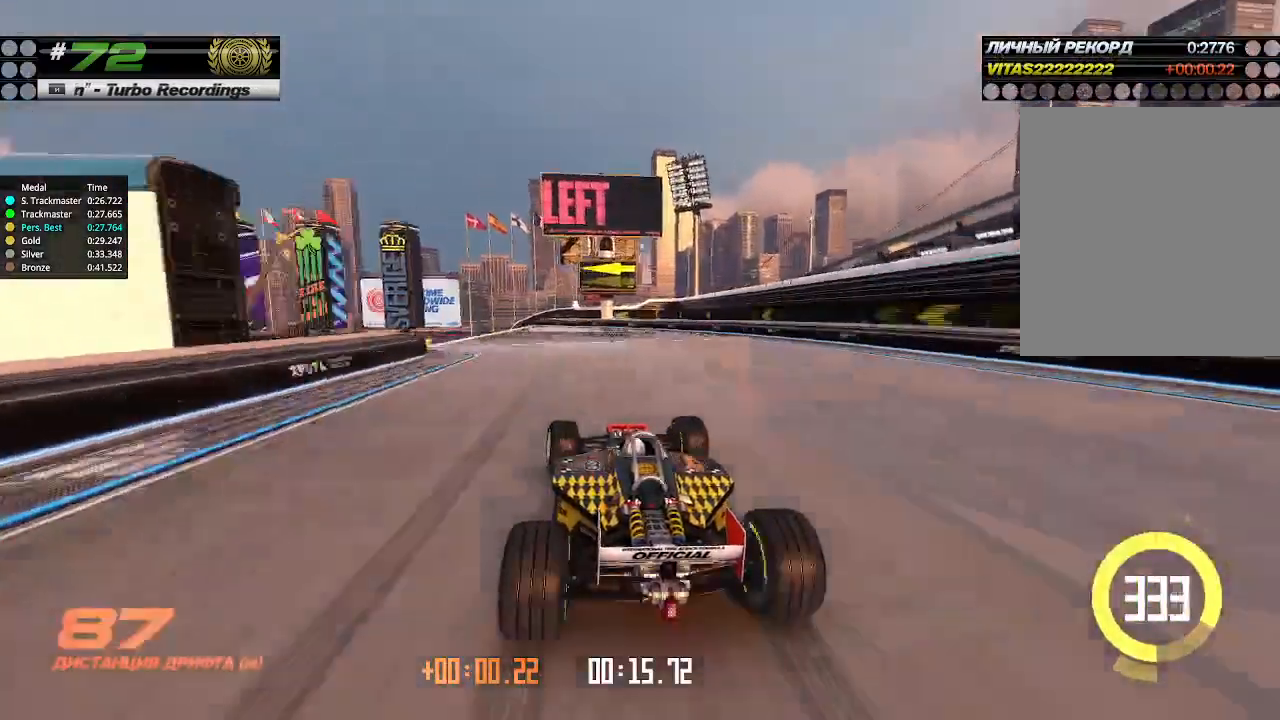
{"keys": [], "events": [[33, "left", "up"], [33, "up", "up"], [67, "left", "down"], [67, "up", "down"], [167, "up", "up"], [200, "left", "up"]]}
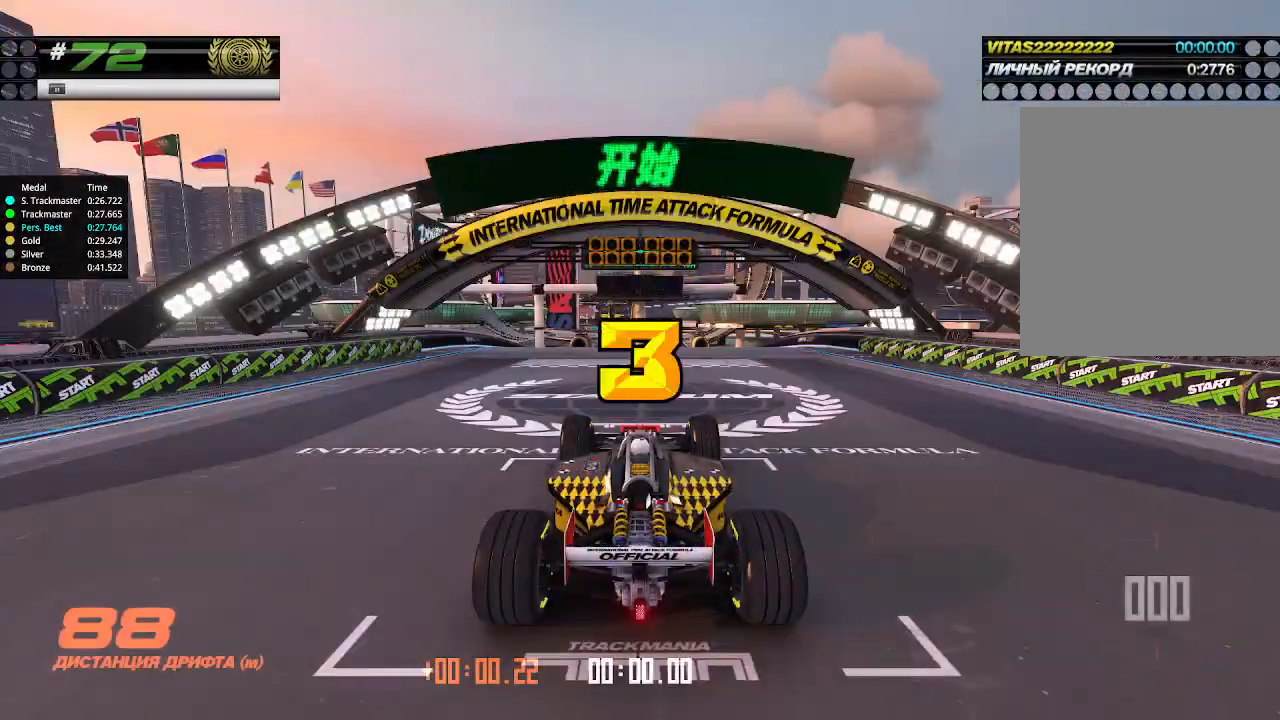
{"keys": [], "events": []}
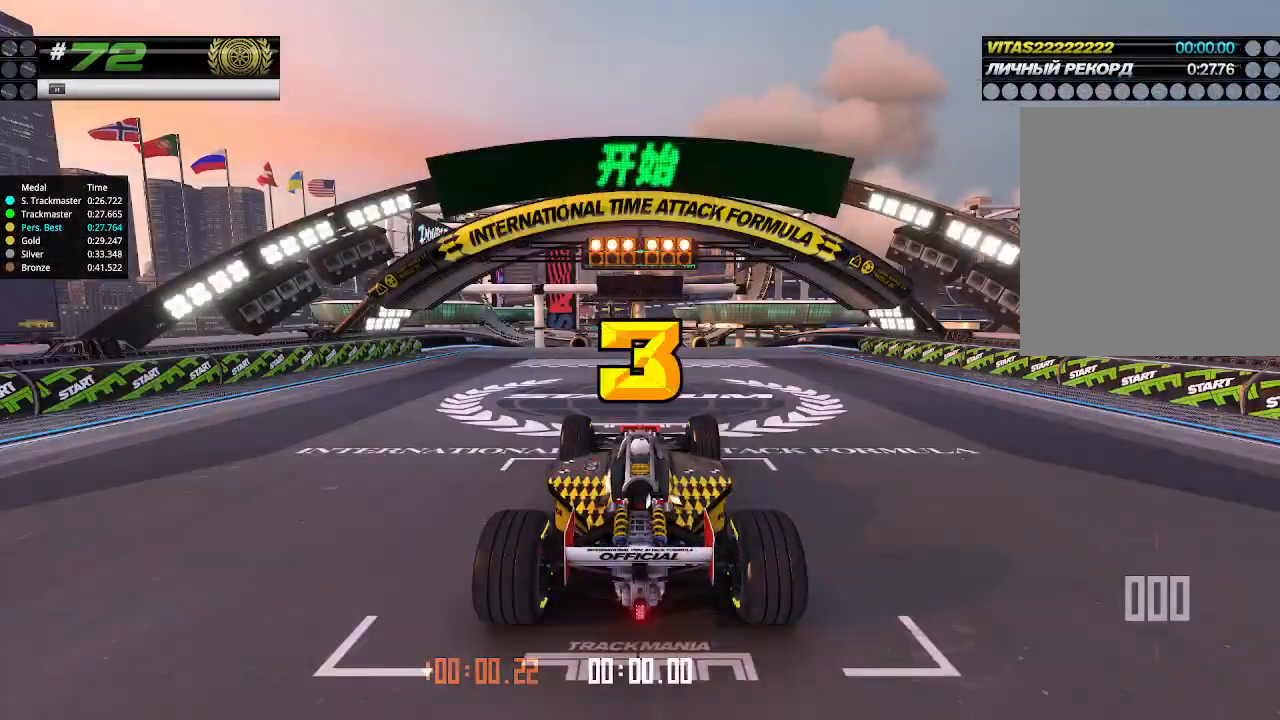
{"keys": [], "events": []}
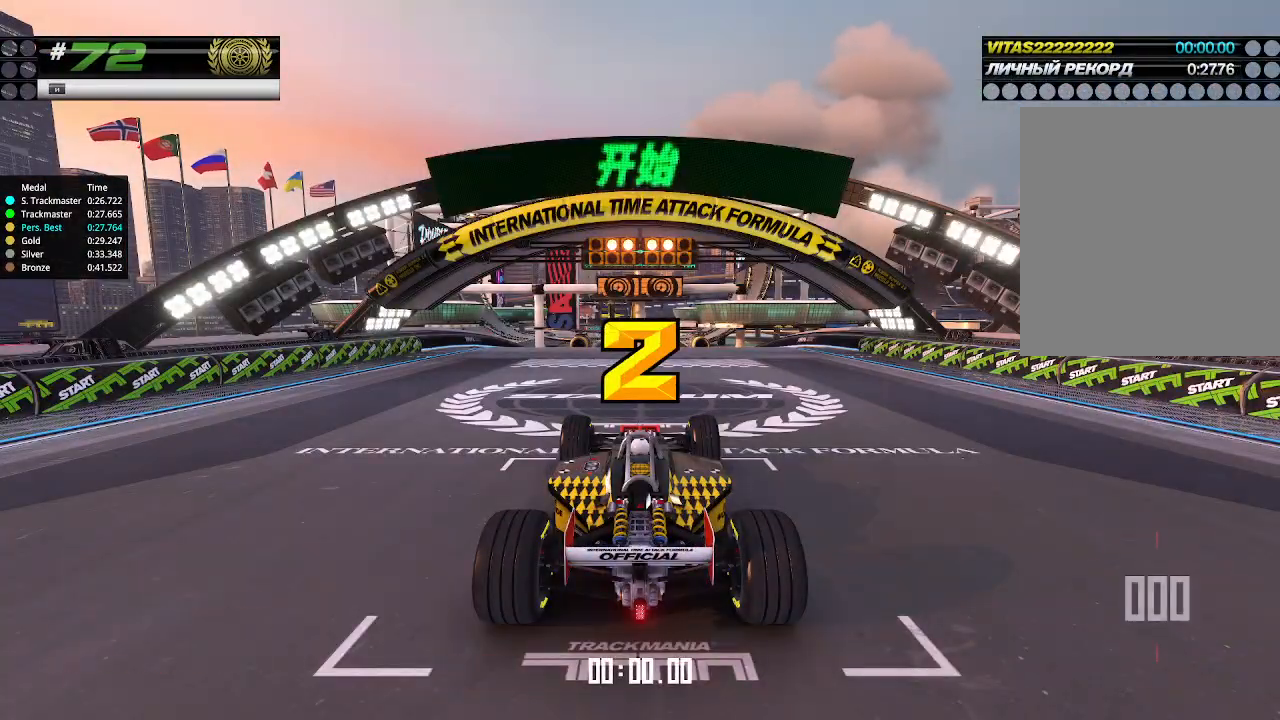
{"keys": [], "events": []}
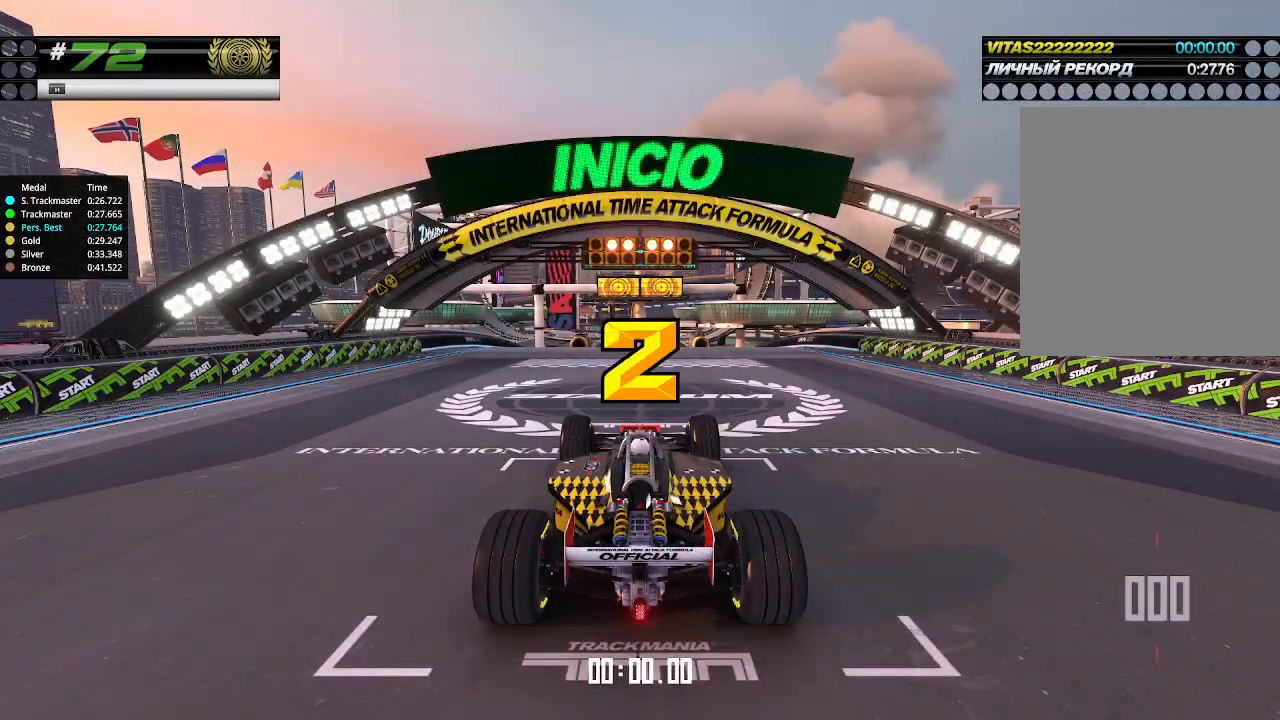
{"keys": ["up"], "events": [[333, "up", "down"]]}
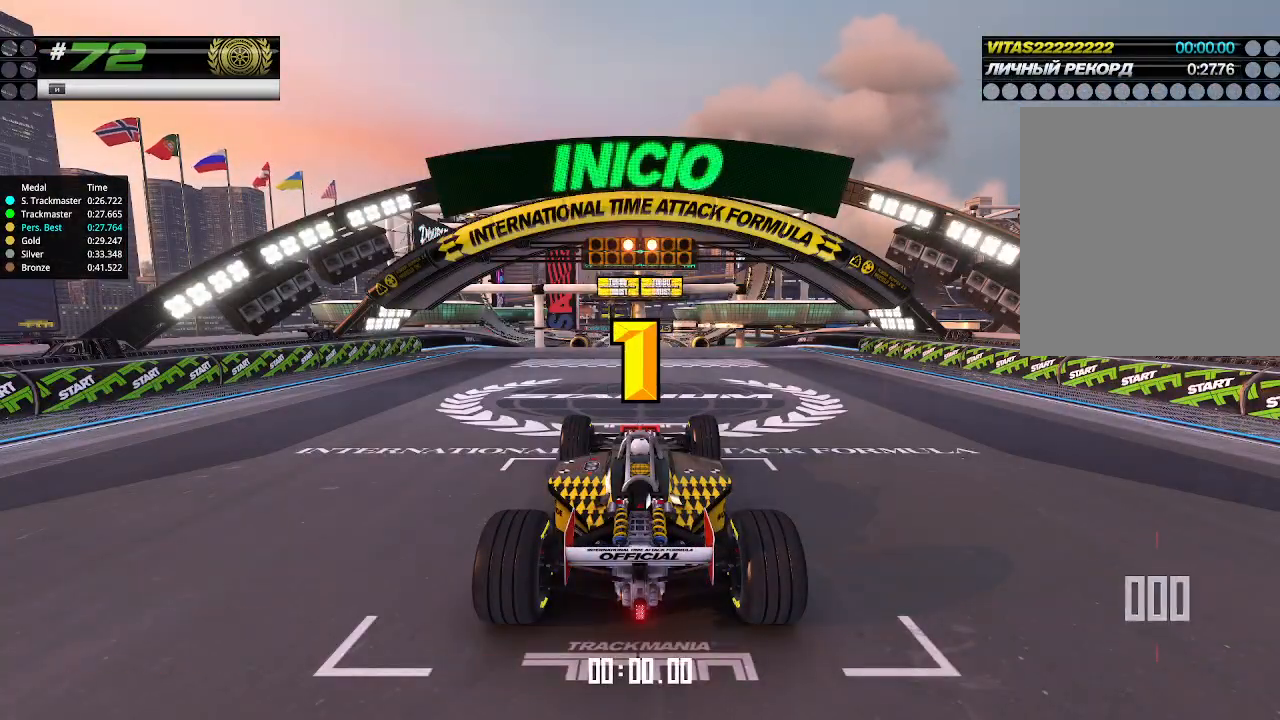
{"keys": ["up"], "events": []}
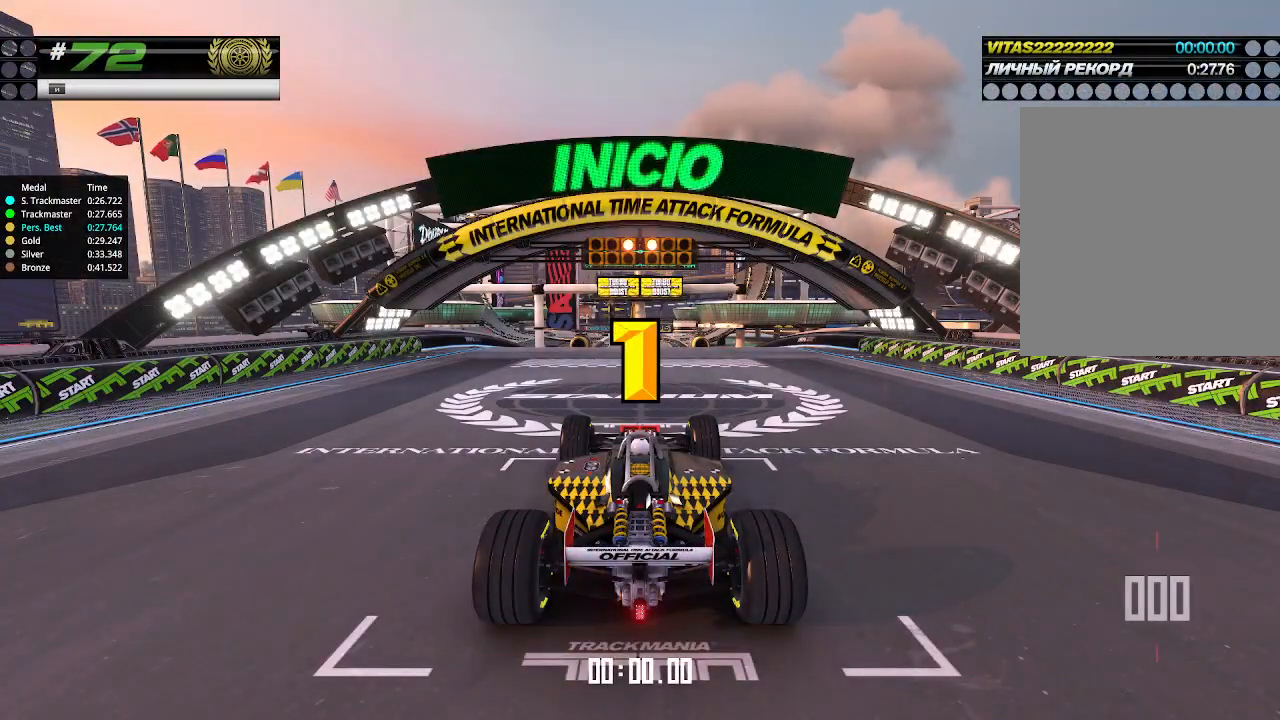
{"keys": ["up"], "events": [[133, "up", "up"], [167, "up", "down"]]}
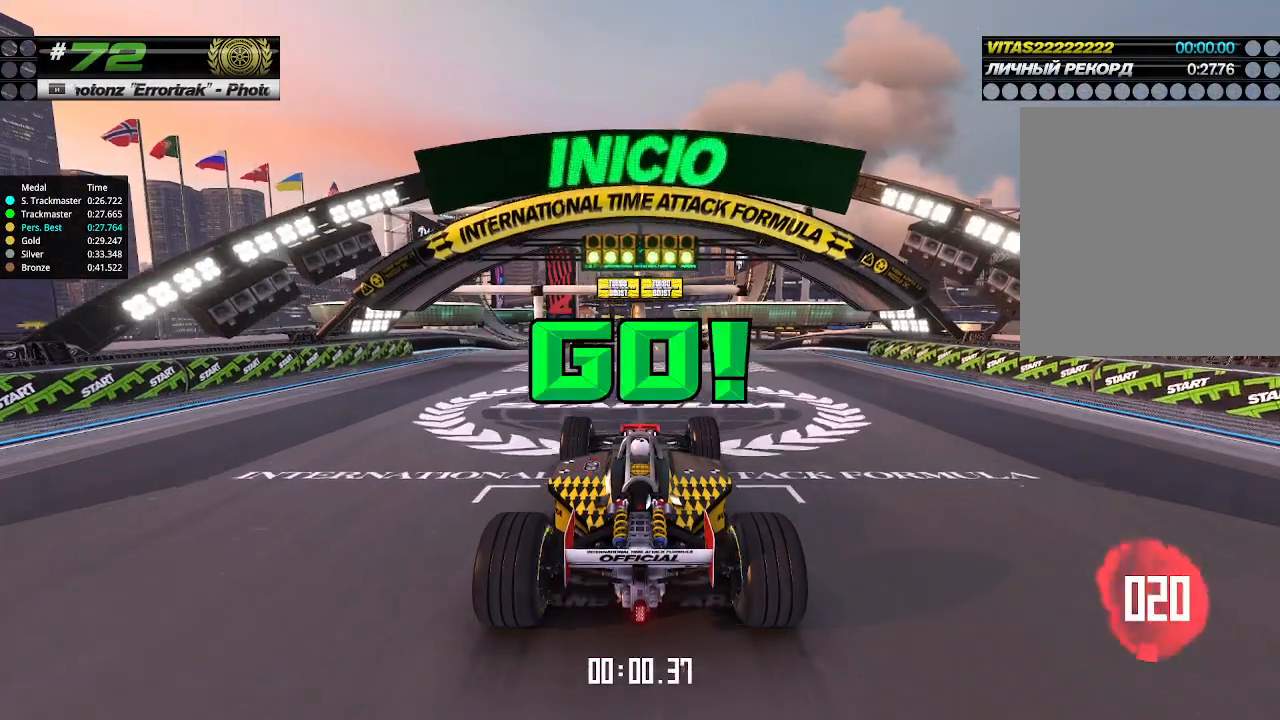
{"keys": ["up"], "events": []}
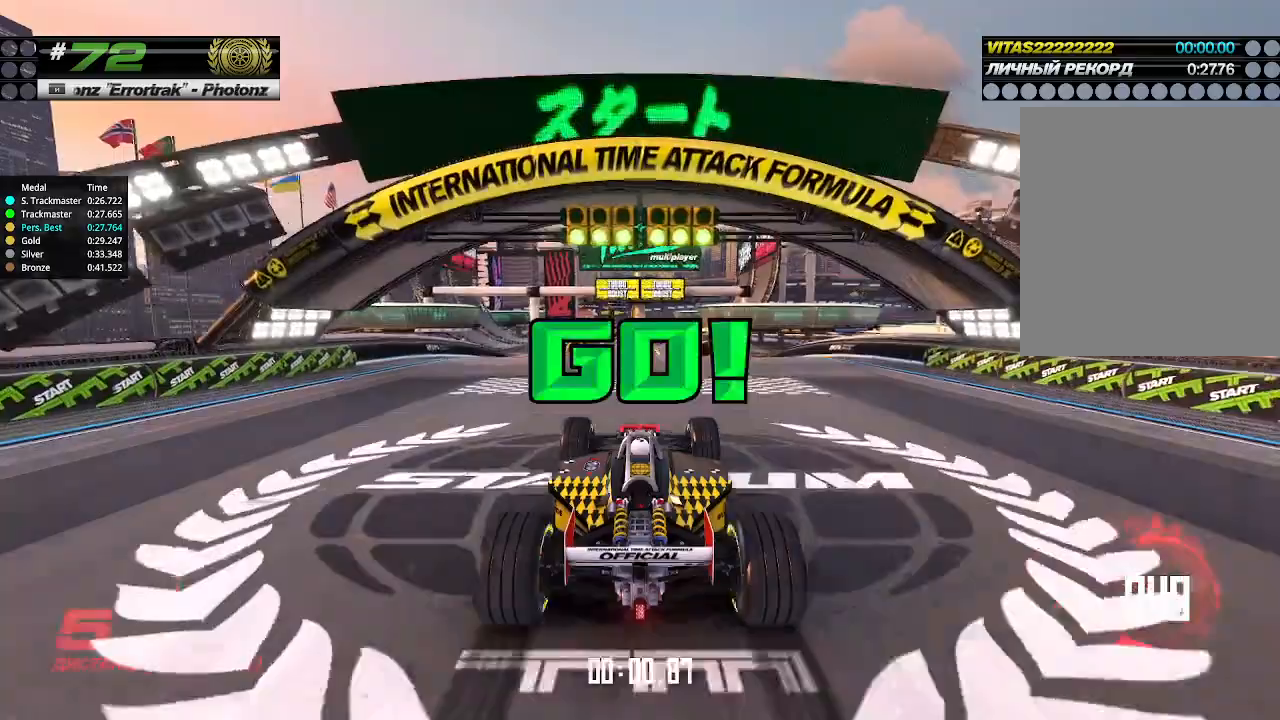
{"keys": ["up"], "events": []}
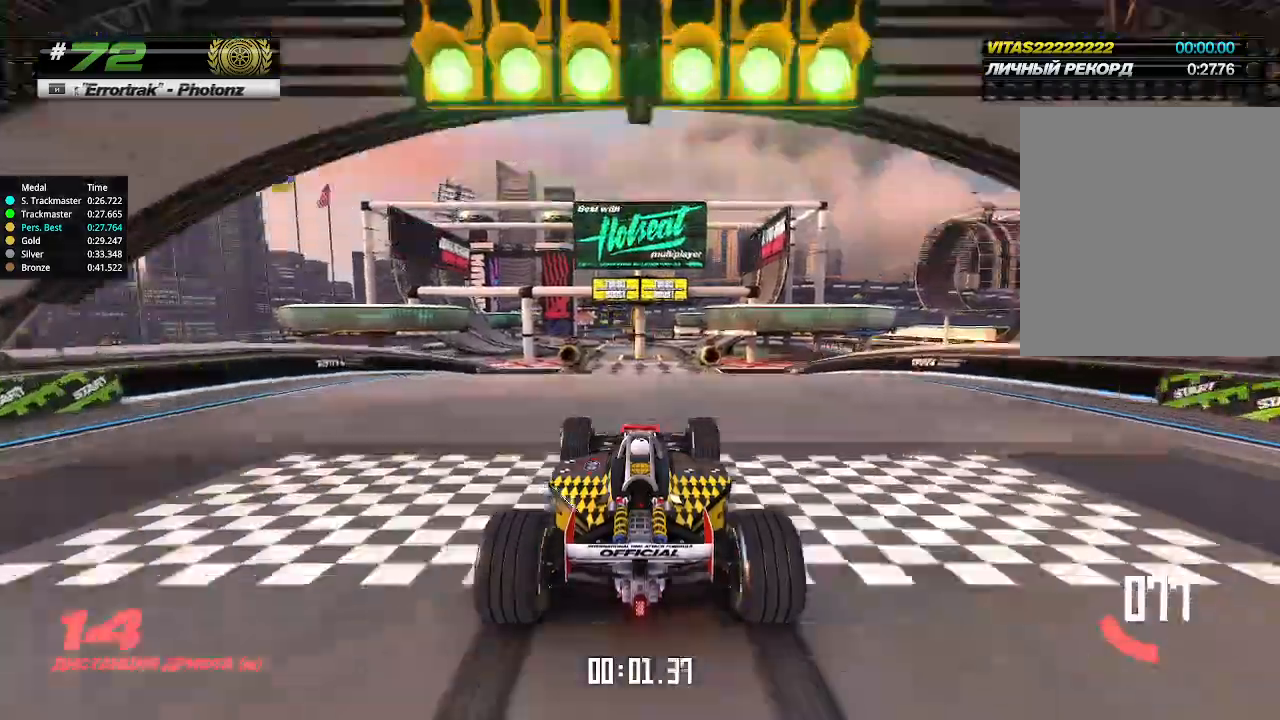
{"keys": ["up"], "events": []}
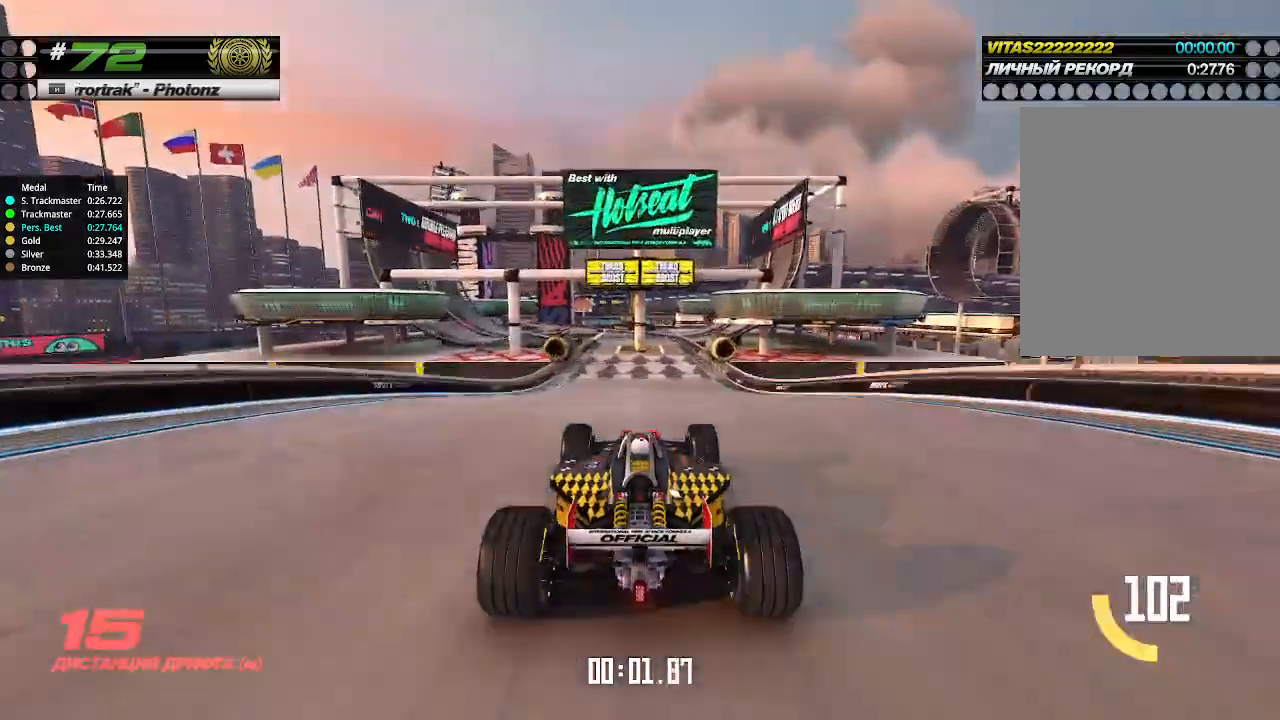
{"keys": ["up"], "events": [[300, "left", "down"], [333, "left", "up"]]}
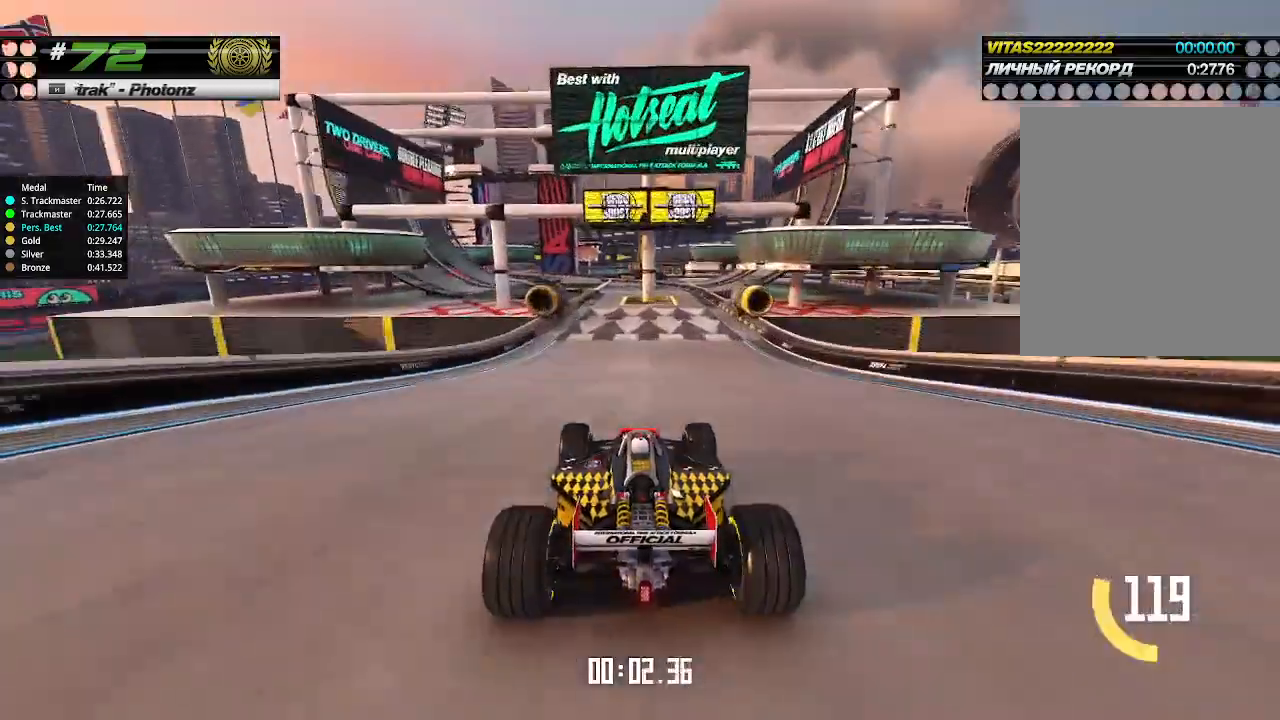
{"keys": ["up"], "events": []}
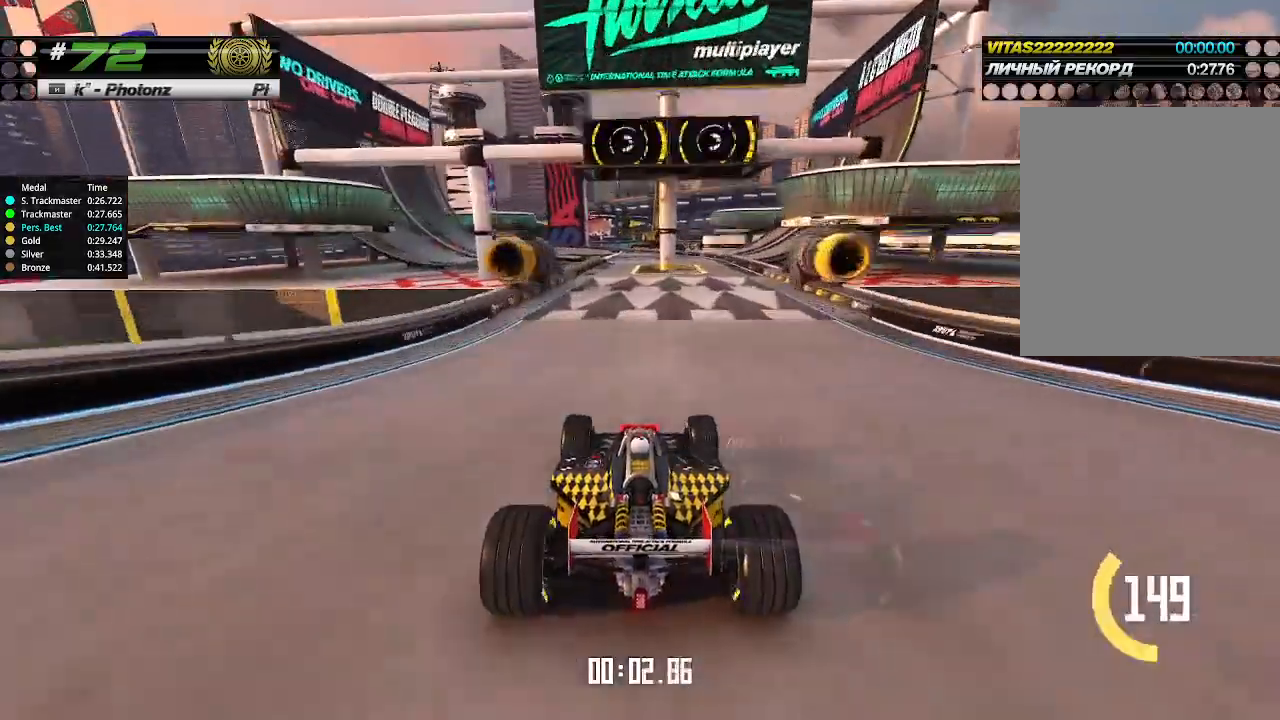
{"keys": ["up"], "events": []}
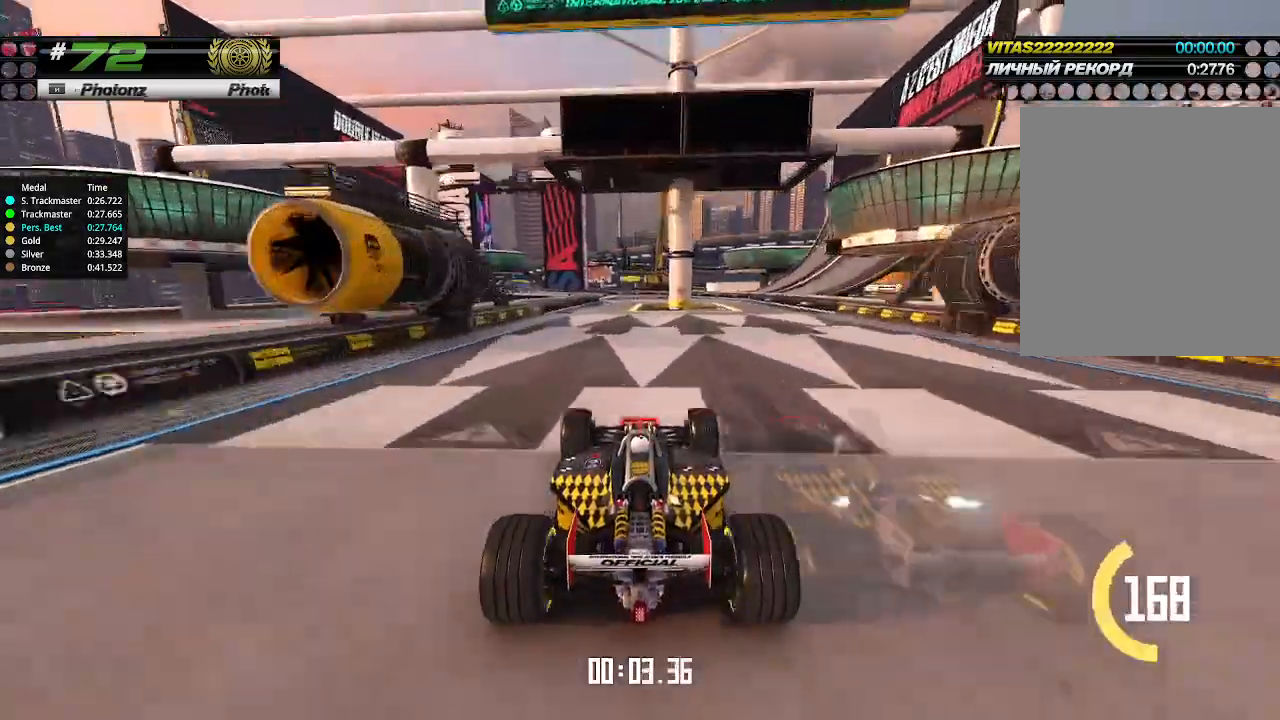
{"keys": ["up"], "events": [[300, "left", "down"], [367, "left", "up"]]}